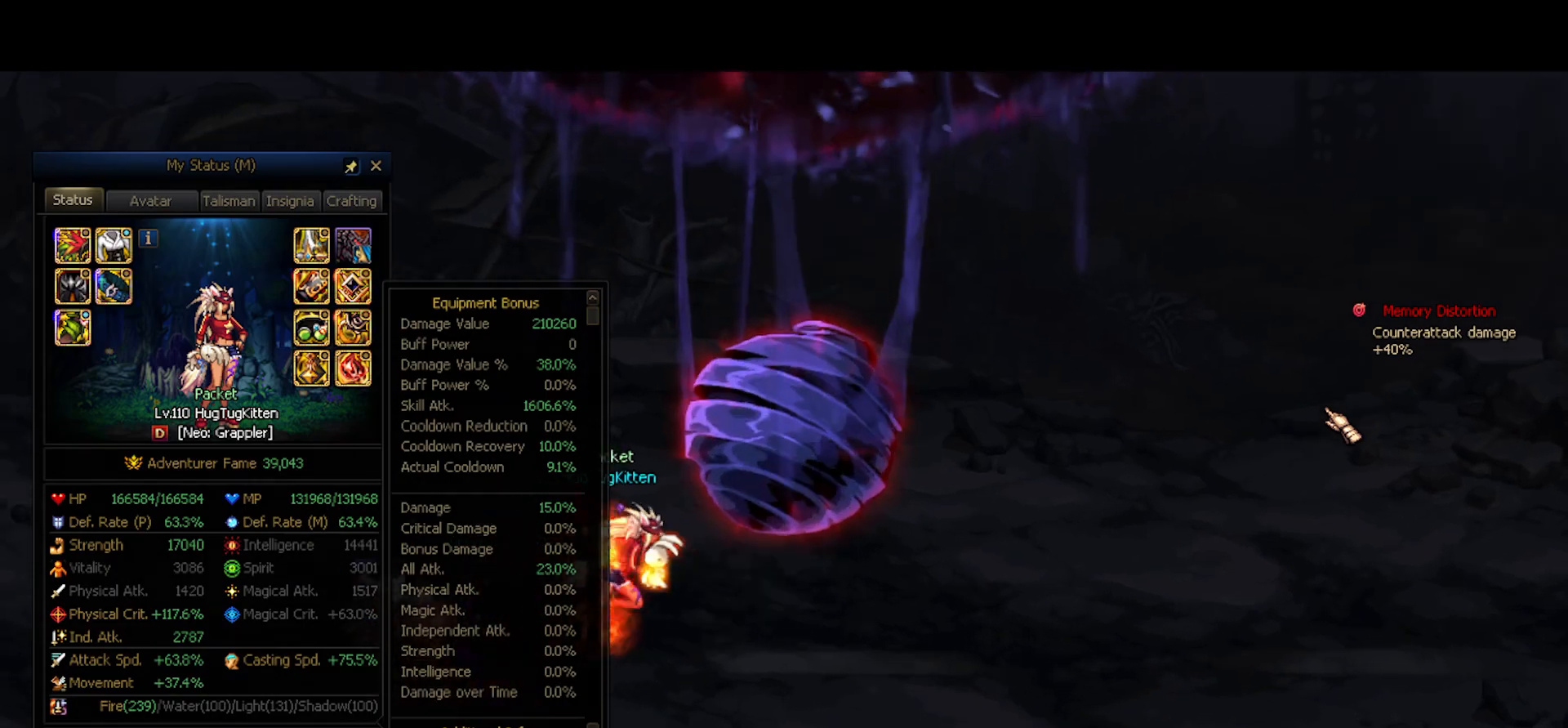
Gameplay with keyboard; each line is a JSON object with the keys held at the frame after it. "events" lists presses ("down") and releases ("up") of "c", "ctrl", "down", "left", "right", "space", "up", "x" and "z" between this image and that frame as [ms after this image, input, new state], when the widget could be followed in between. No other keys are recorded. Mouse input is not recorded.
{"keys": ["left", "right"], "events": [[150, "down", "down"], [200, "right", "up"], [250, "left", "down"], [300, "down", "up"], [300, "left", "up"], [433, "left", "down"], [483, "right", "down"]]}
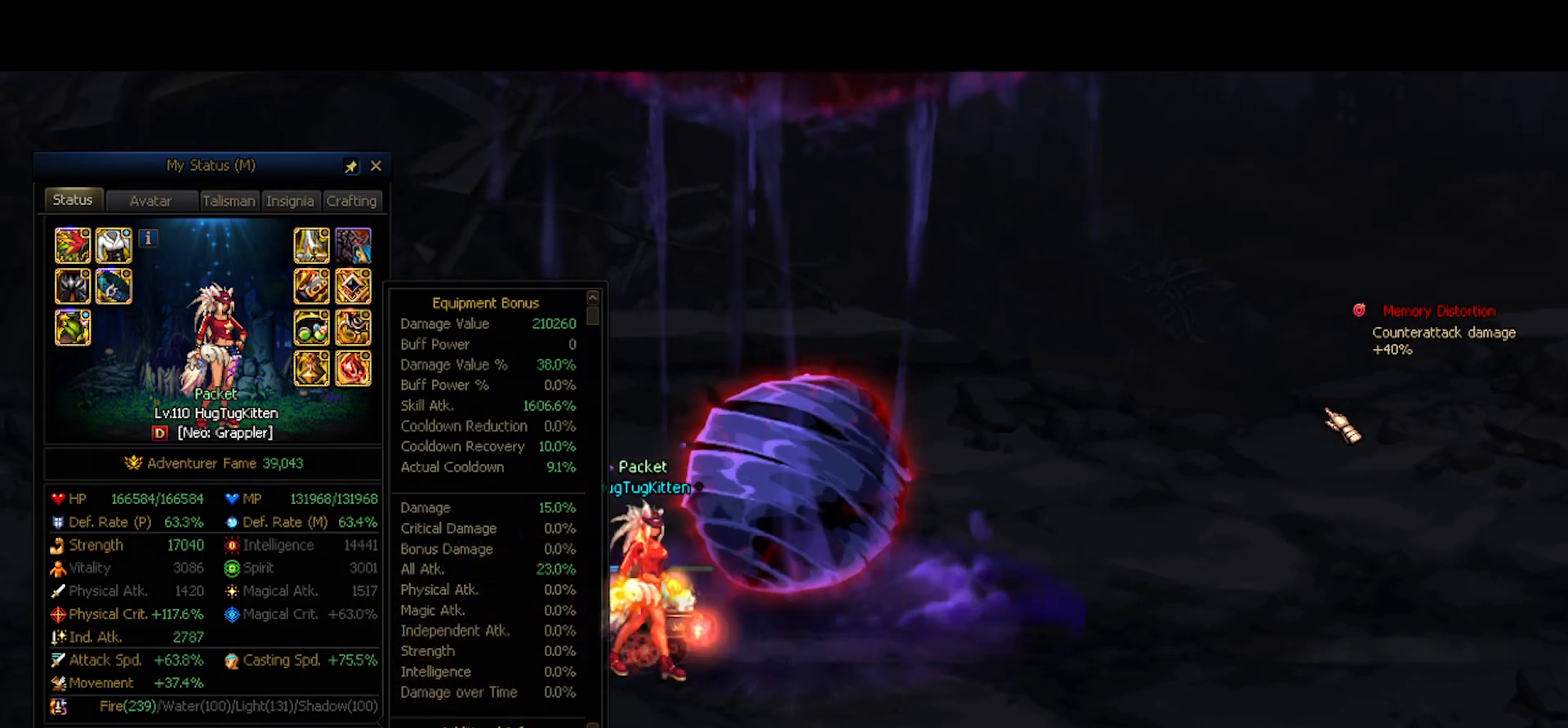
{"keys": ["up"], "events": [[33, "left", "up"], [117, "right", "up"], [167, "x", "down"], [267, "x", "up"], [450, "up", "down"]]}
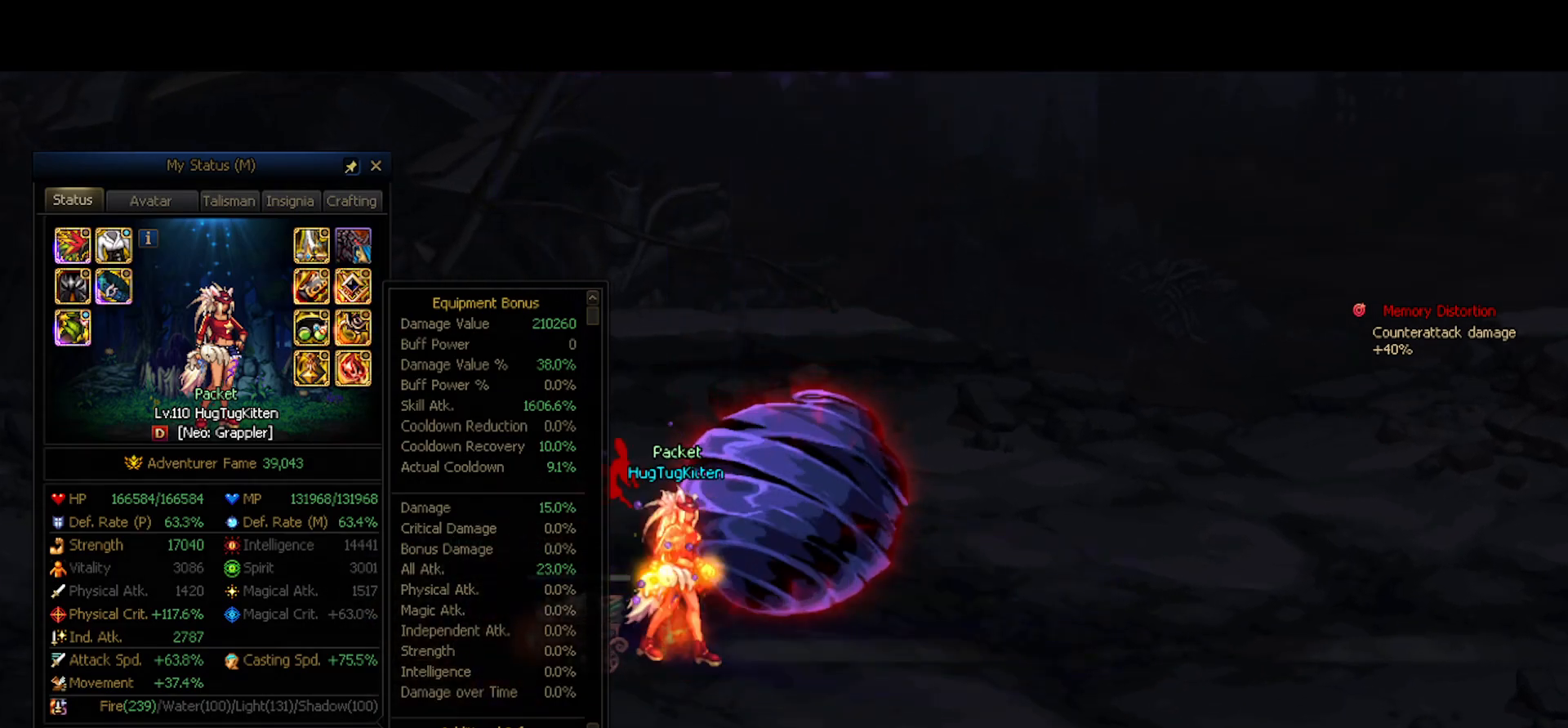
{"keys": ["x"], "events": [[100, "up", "up"], [100, "x", "down"], [200, "x", "up"], [433, "x", "down"]]}
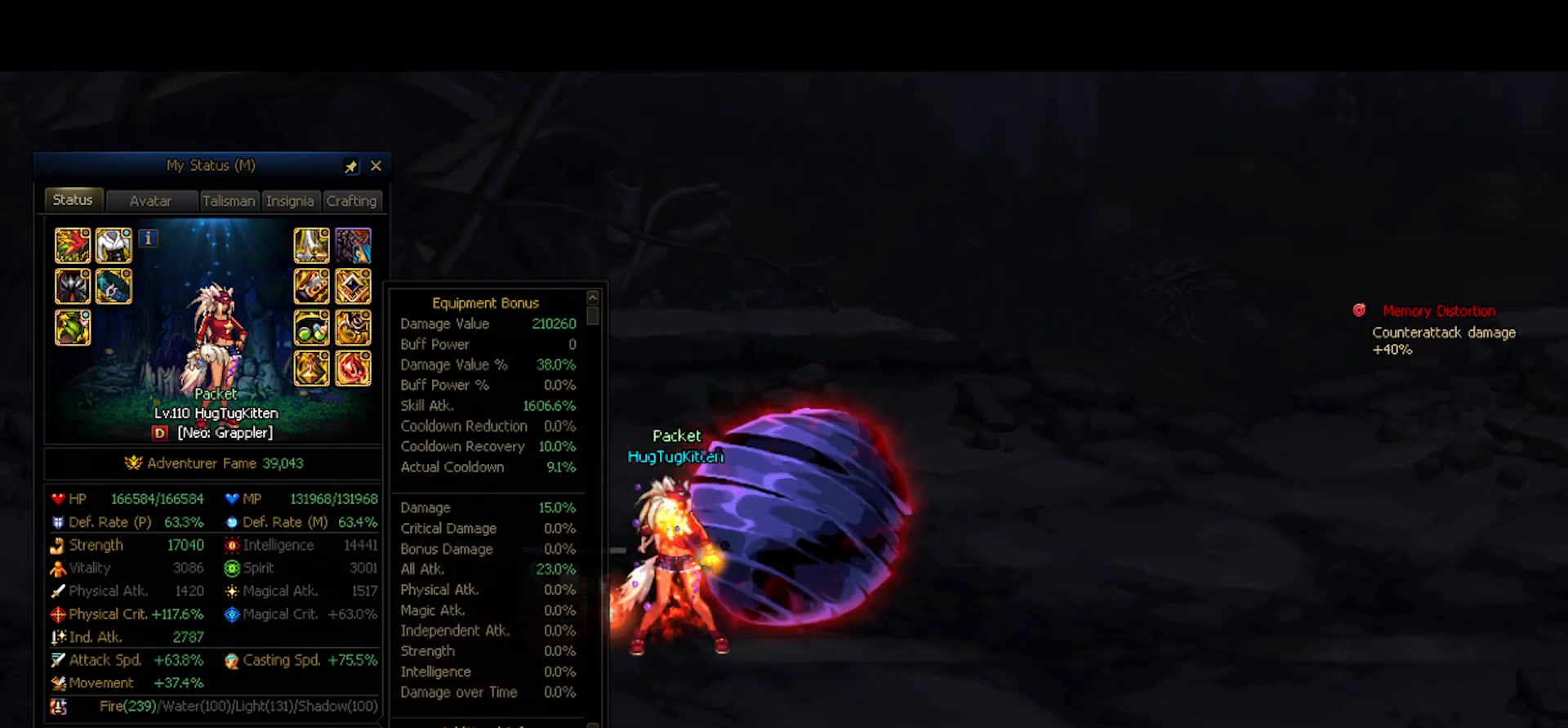
{"keys": [], "events": [[67, "x", "up"], [350, "x", "down"], [450, "x", "up"]]}
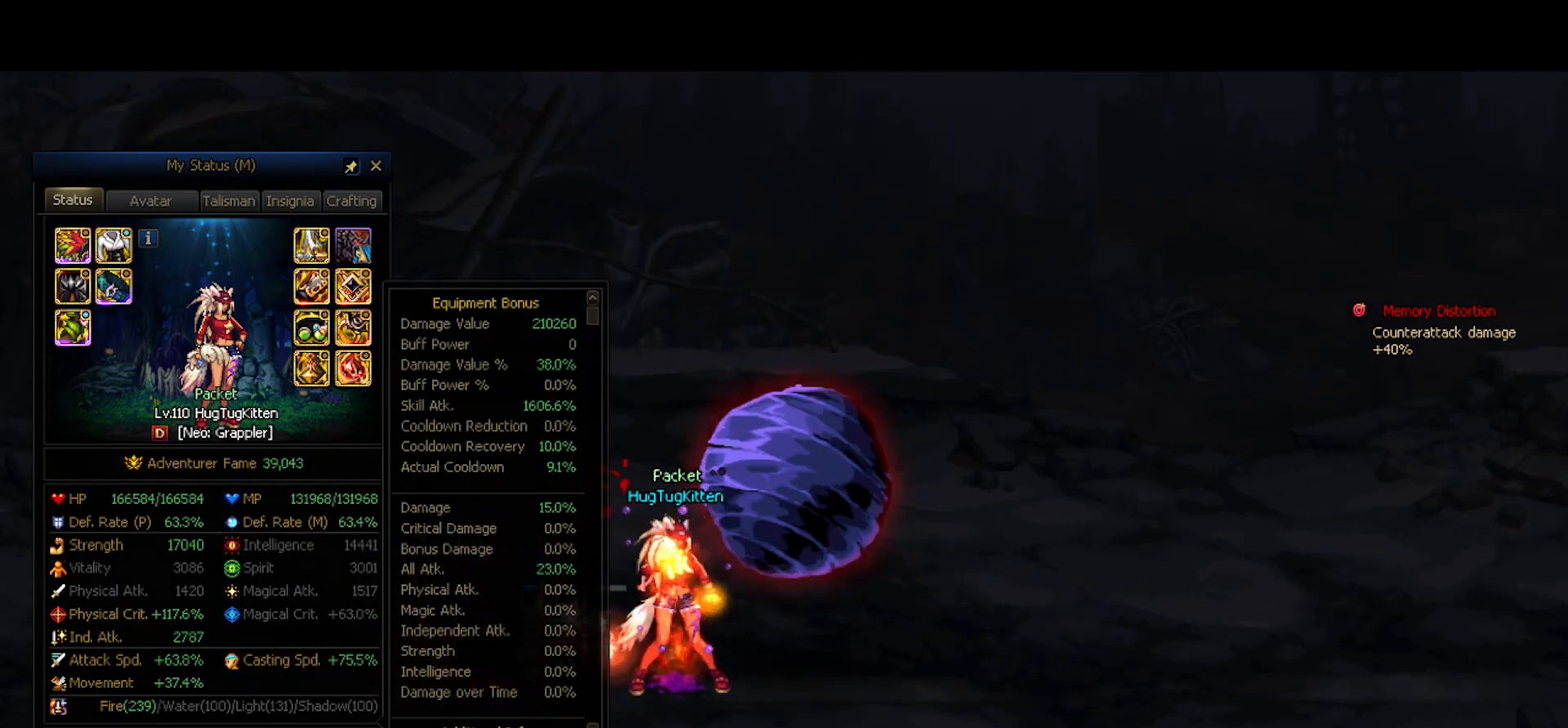
{"keys": [], "events": [[267, "x", "down"], [350, "x", "up"]]}
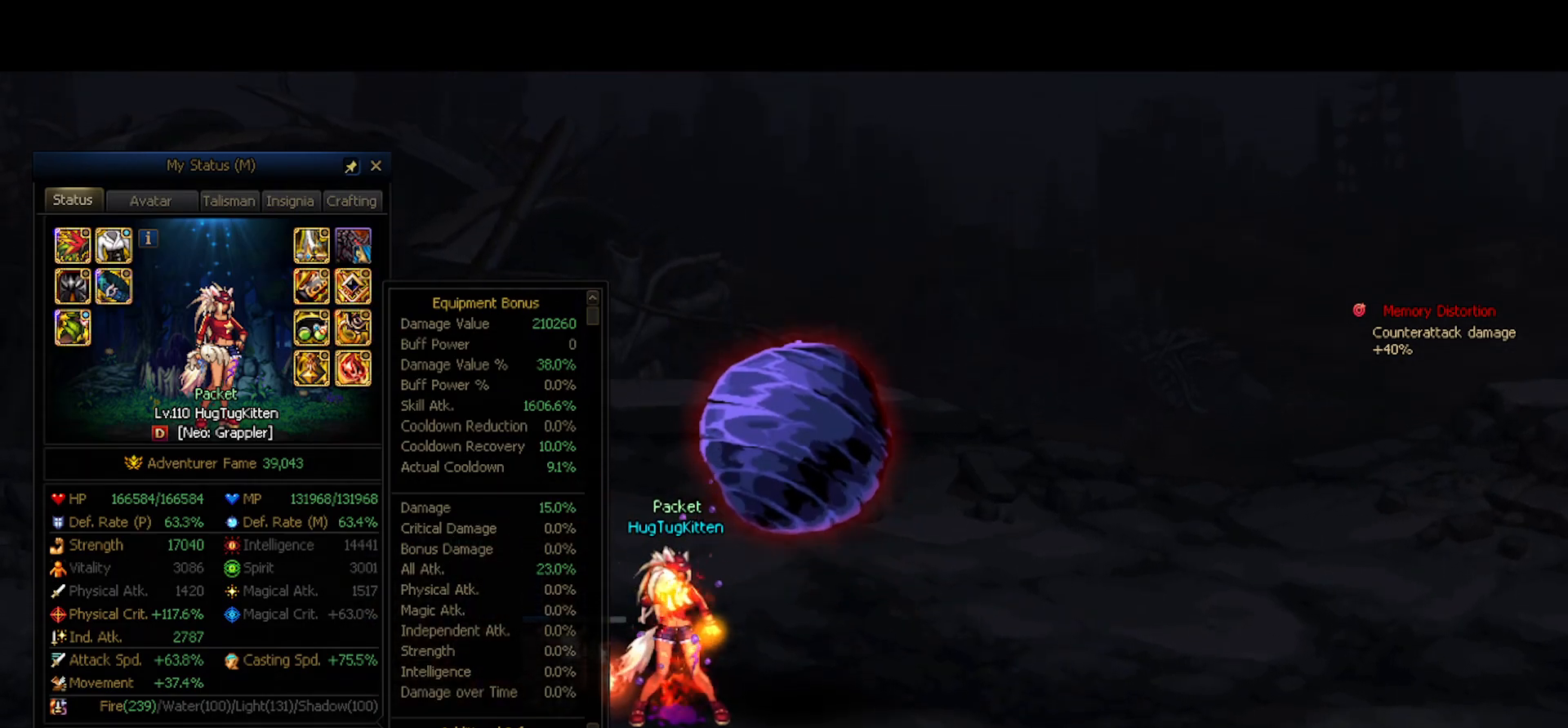
{"keys": [], "events": []}
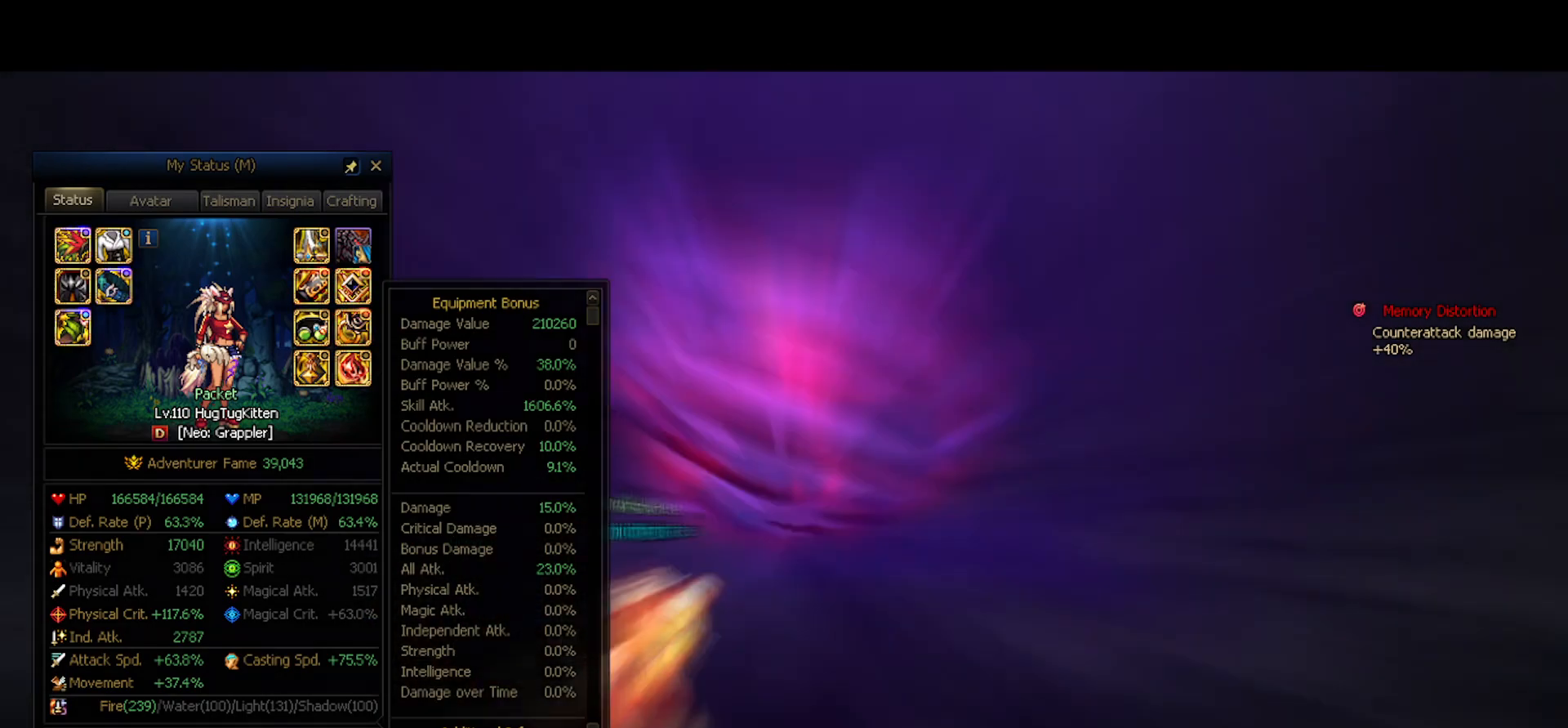
{"keys": [], "events": []}
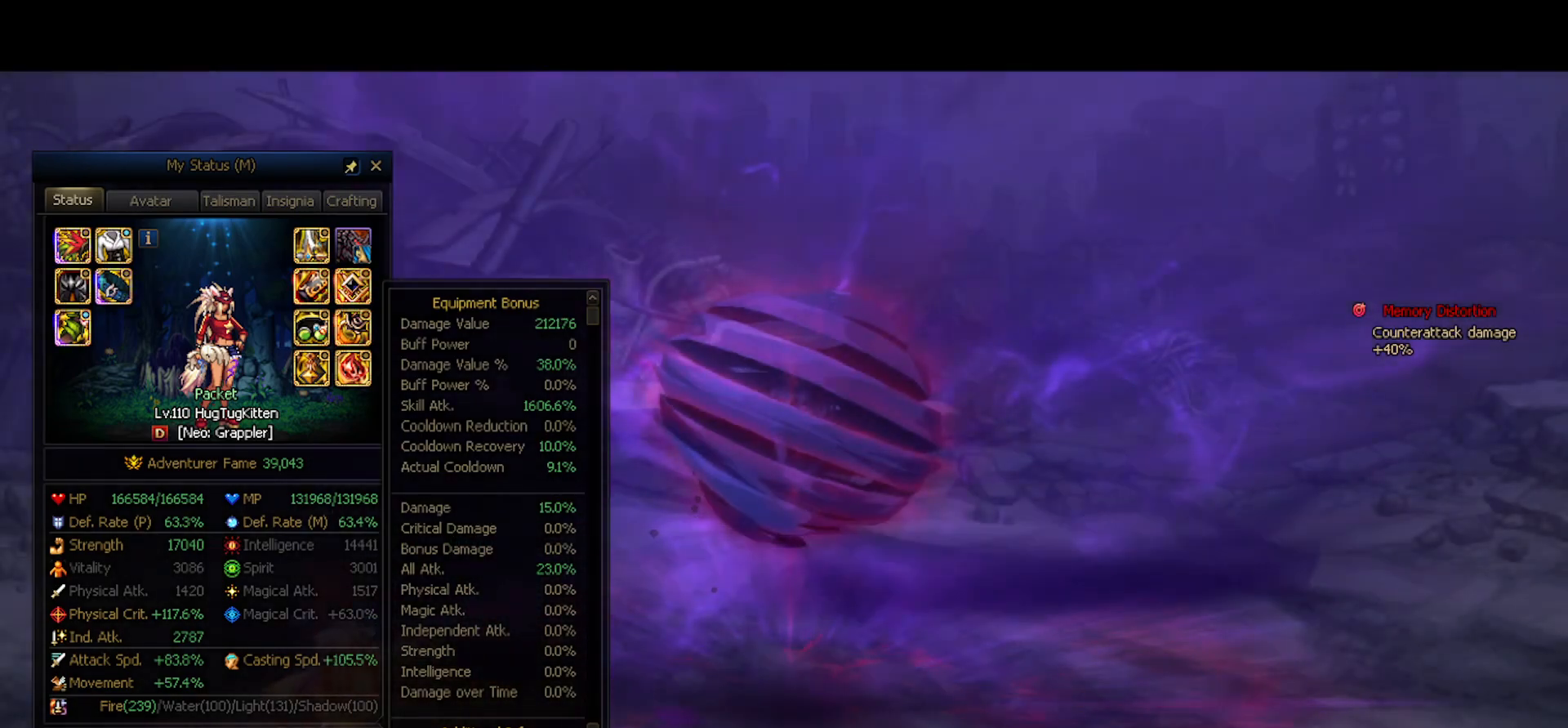
{"keys": [], "events": []}
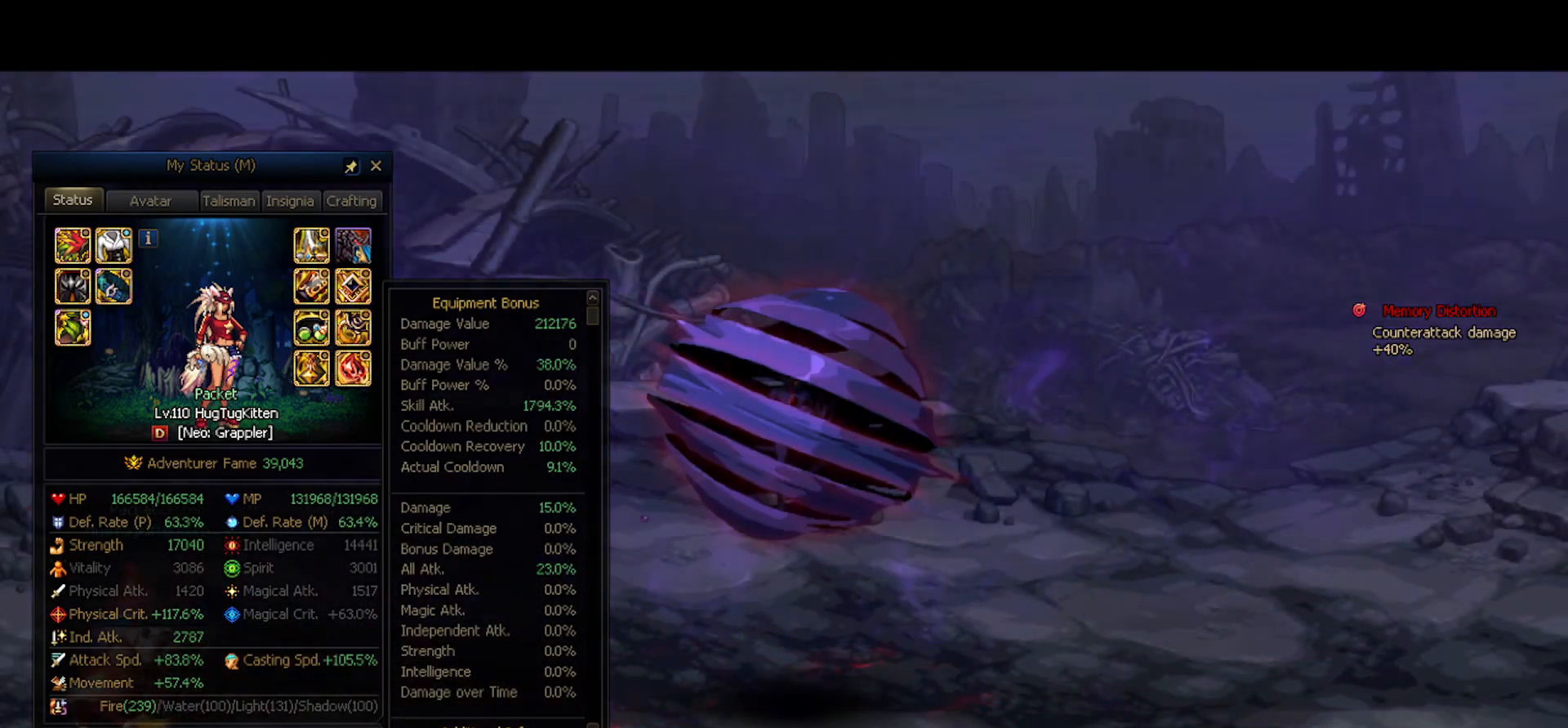
{"keys": ["right"], "events": [[50, "right", "down"], [133, "right", "up"], [233, "right", "down"], [383, "right", "up"], [417, "right", "down"]]}
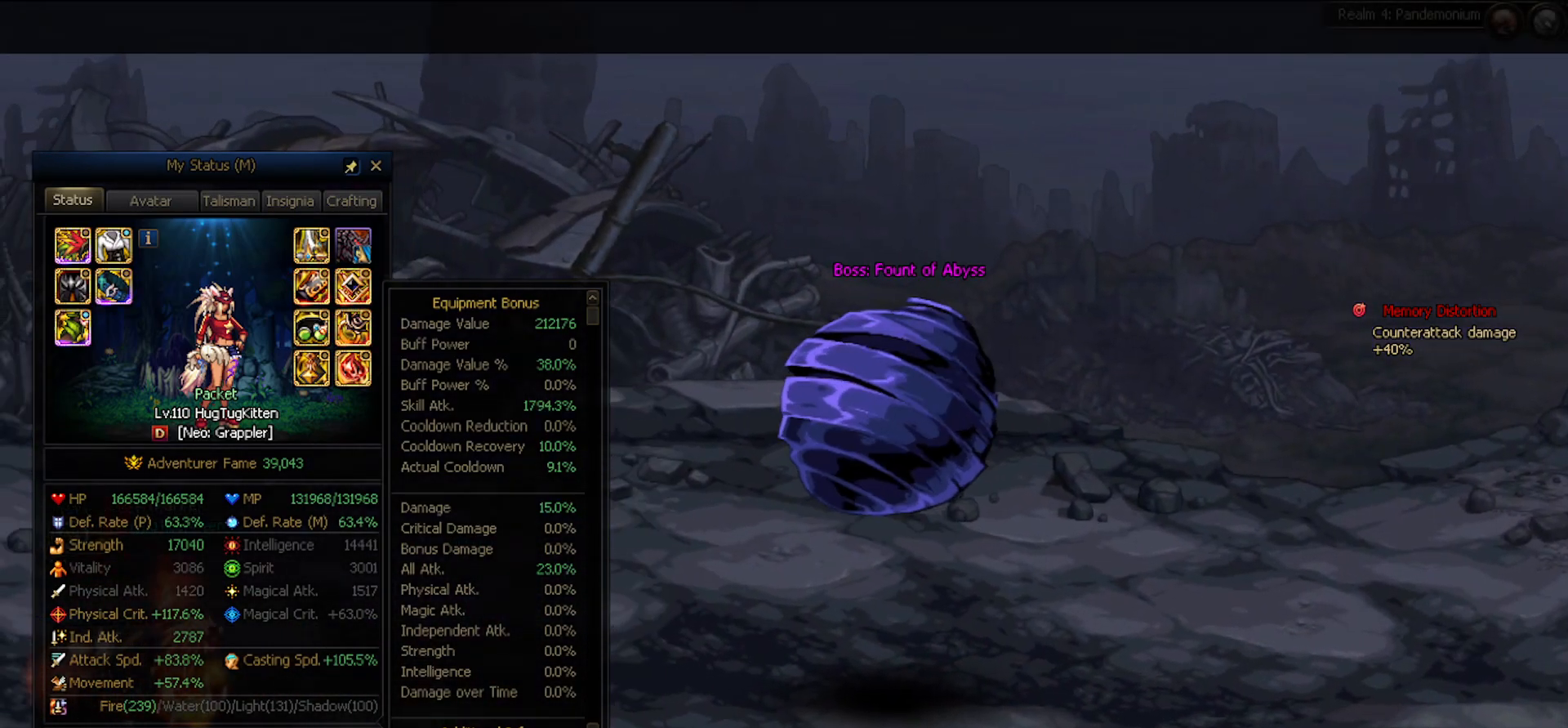
{"keys": ["right"], "events": [[17, "right", "up"], [117, "right", "down"], [200, "right", "up"], [267, "right", "down"]]}
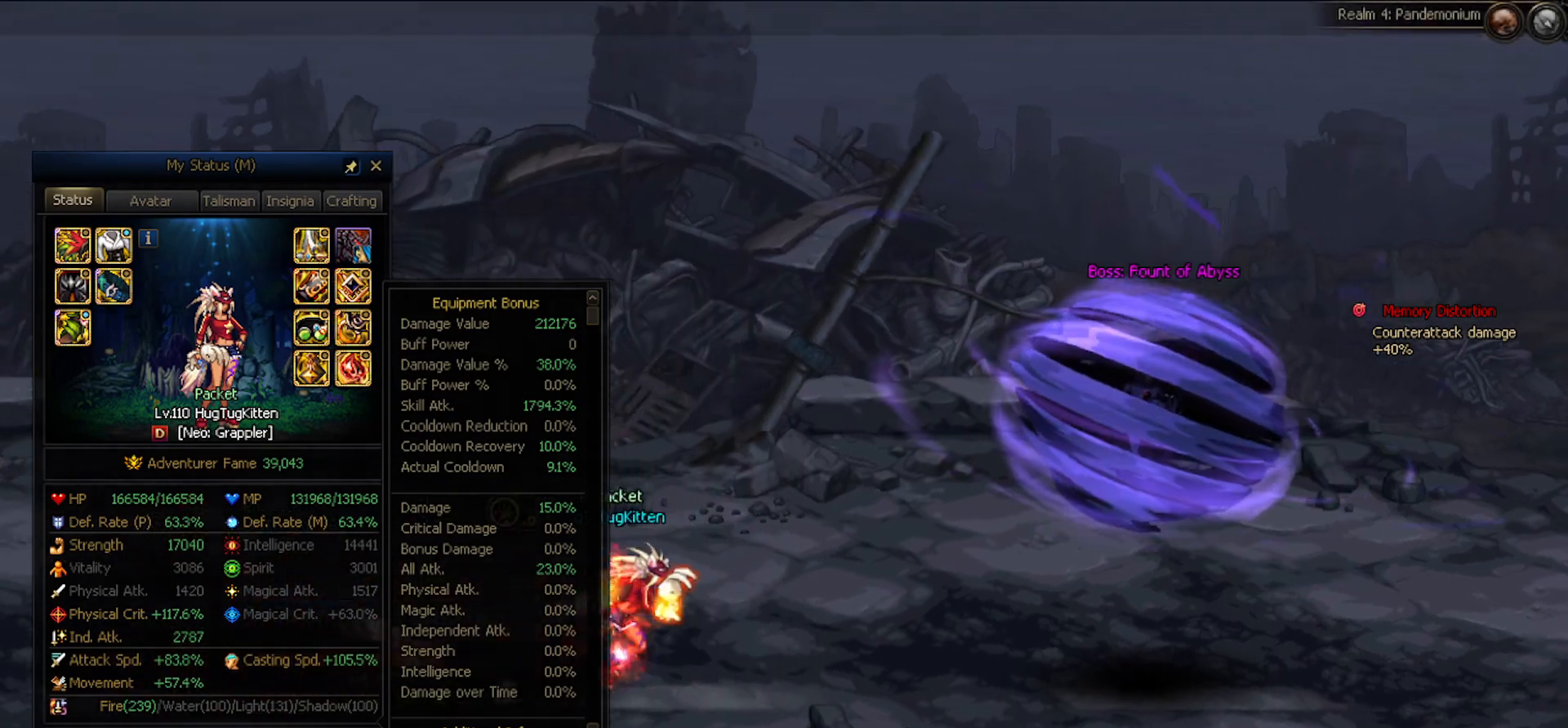
{"keys": ["down", "right"], "events": [[167, "up", "down"], [267, "up", "up"], [500, "down", "down"]]}
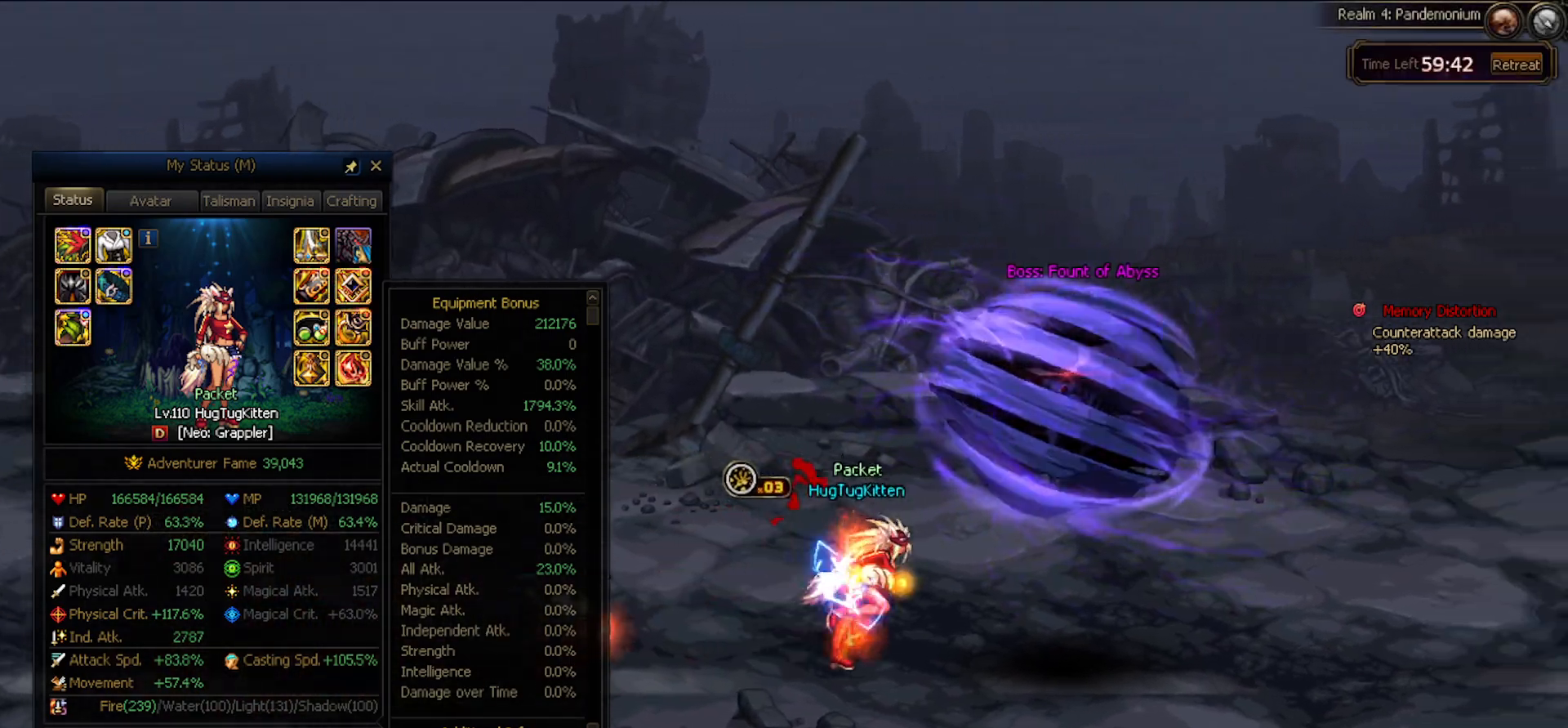
{"keys": [], "events": [[50, "down", "up"], [100, "right", "up"], [150, "x", "down"], [233, "x", "up"], [333, "x", "down"], [383, "x", "up"]]}
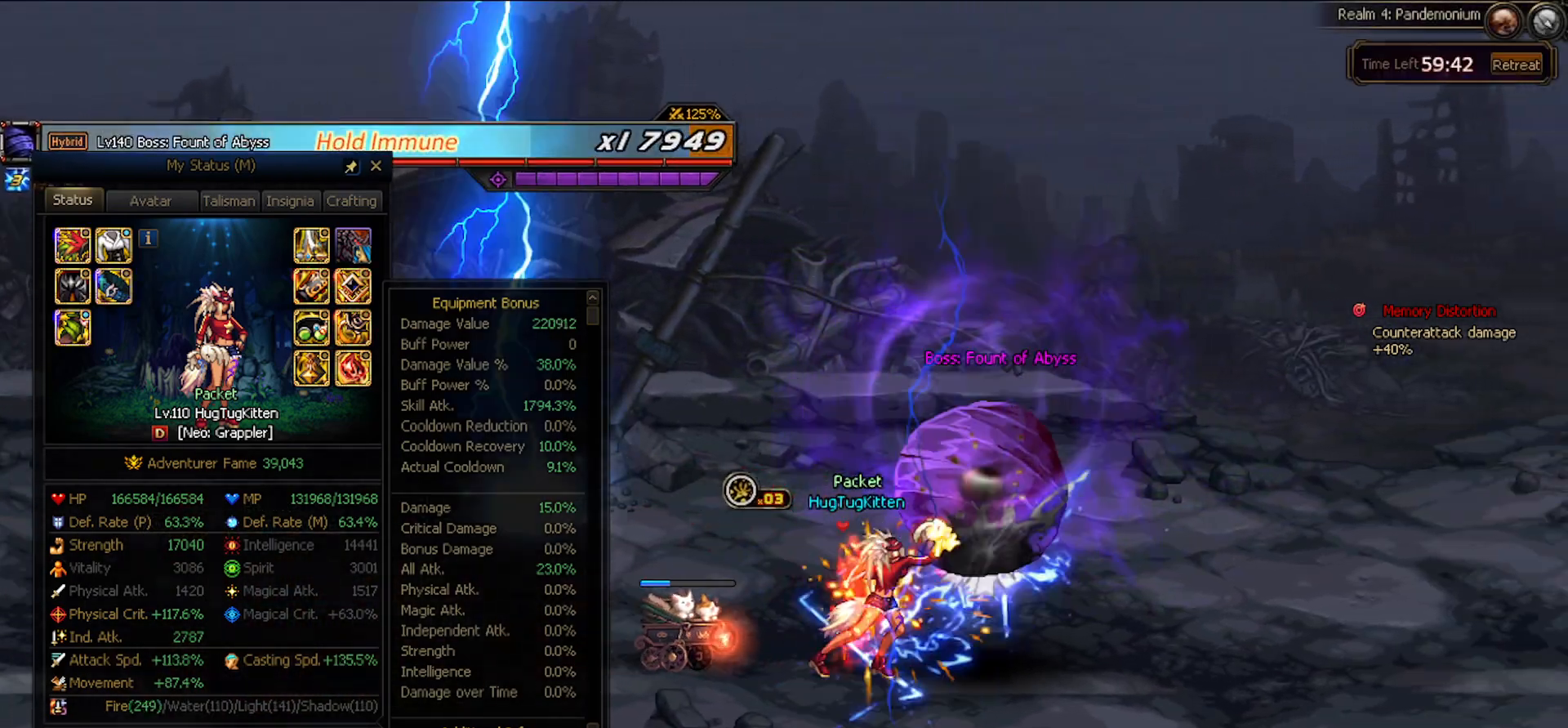
{"keys": [], "events": []}
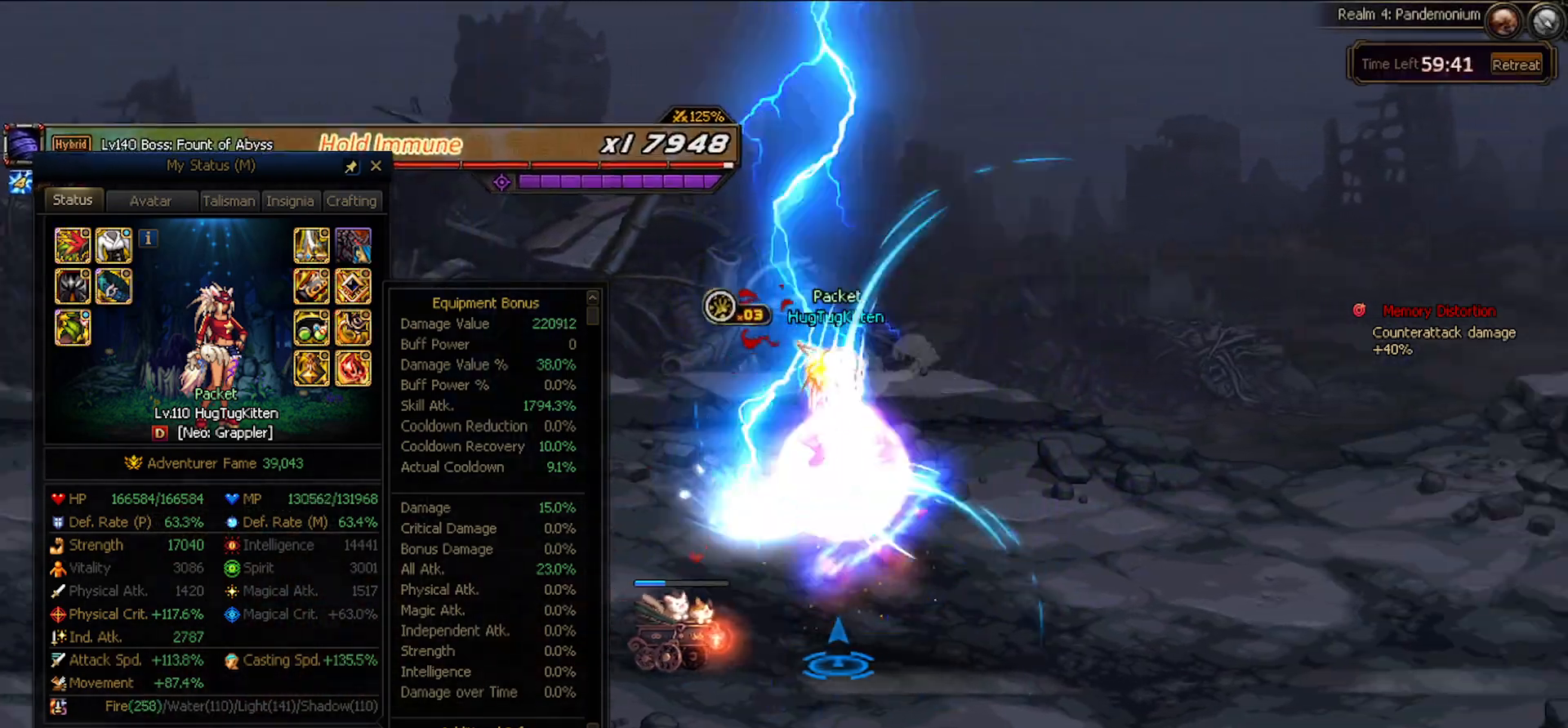
{"keys": [], "events": []}
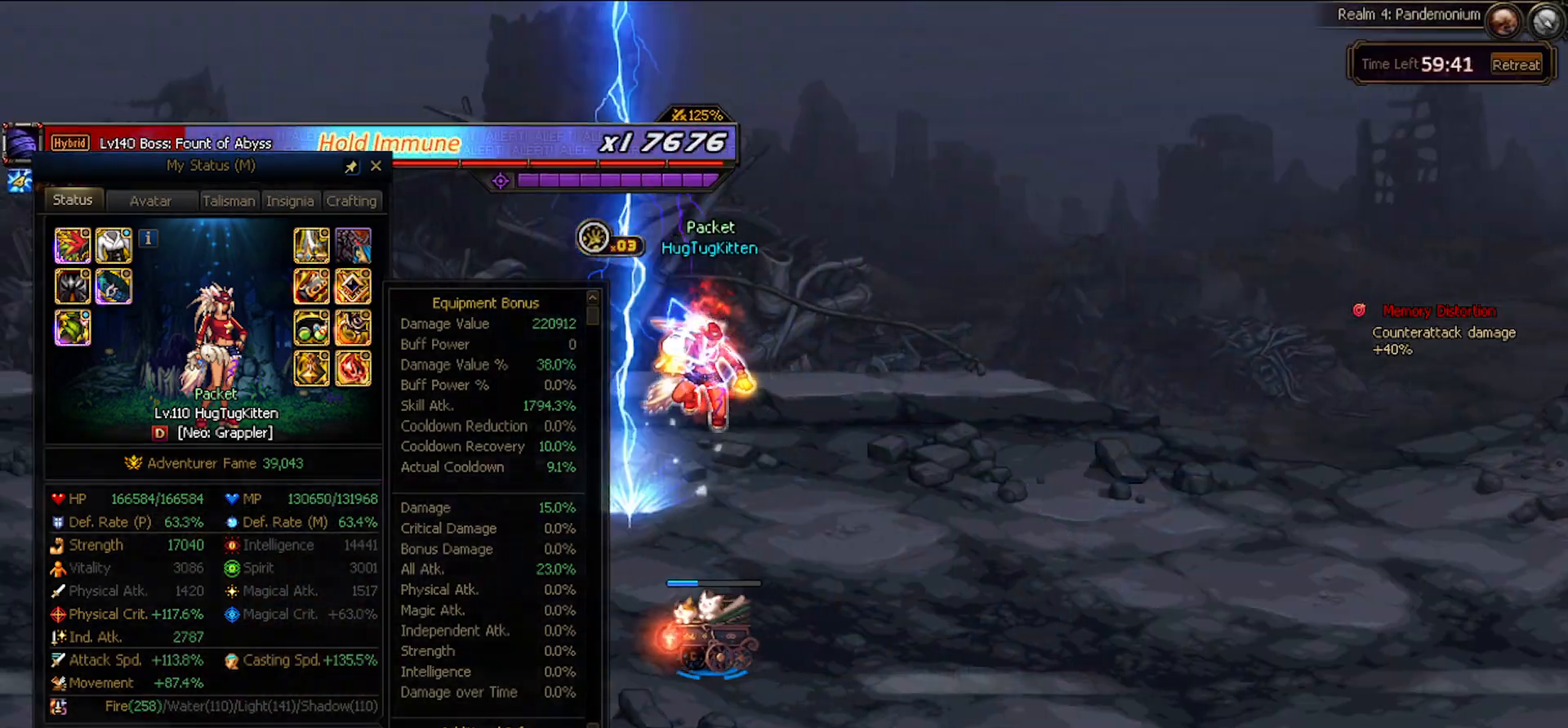
{"keys": [], "events": []}
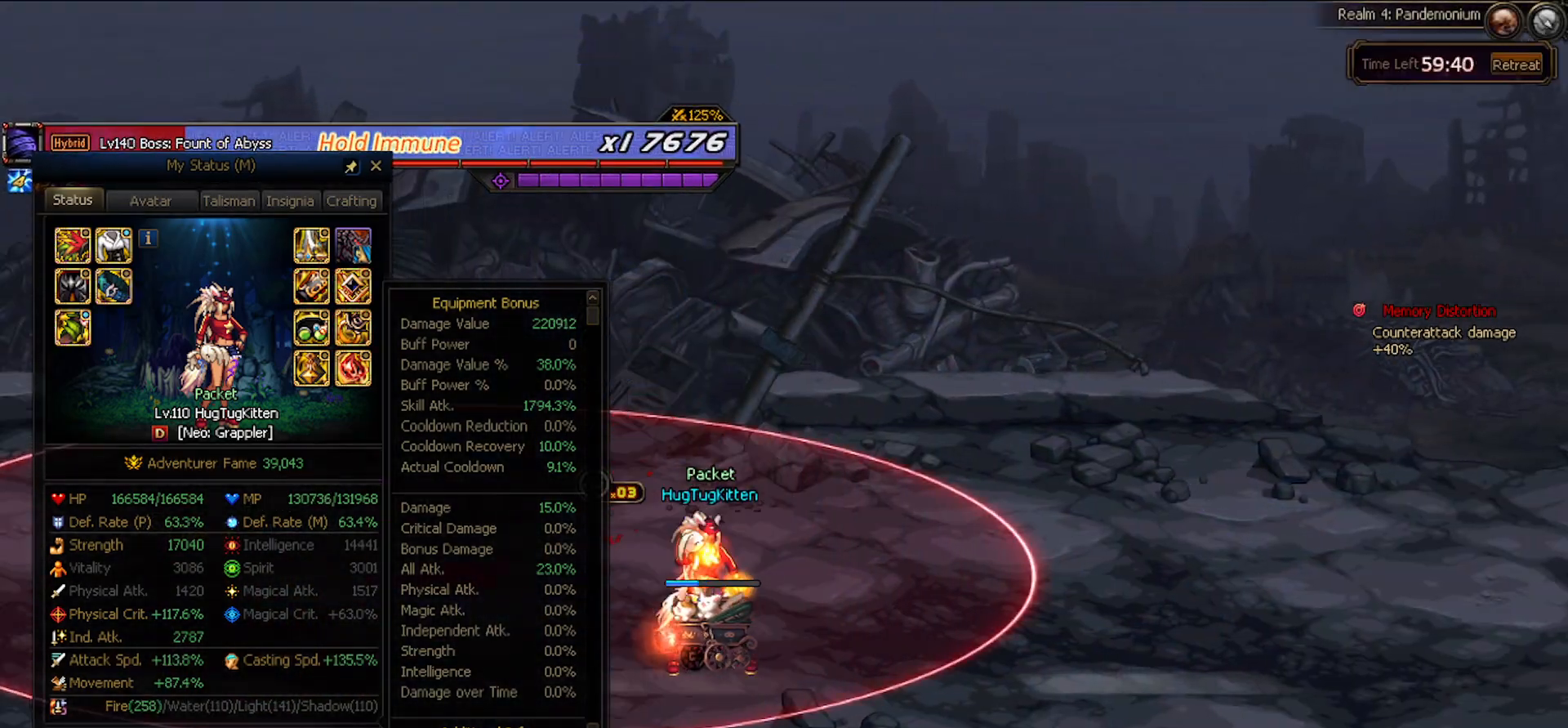
{"keys": ["right"], "events": [[17, "down", "down"], [167, "right", "down"], [350, "right", "up"], [400, "right", "down"], [483, "down", "up"]]}
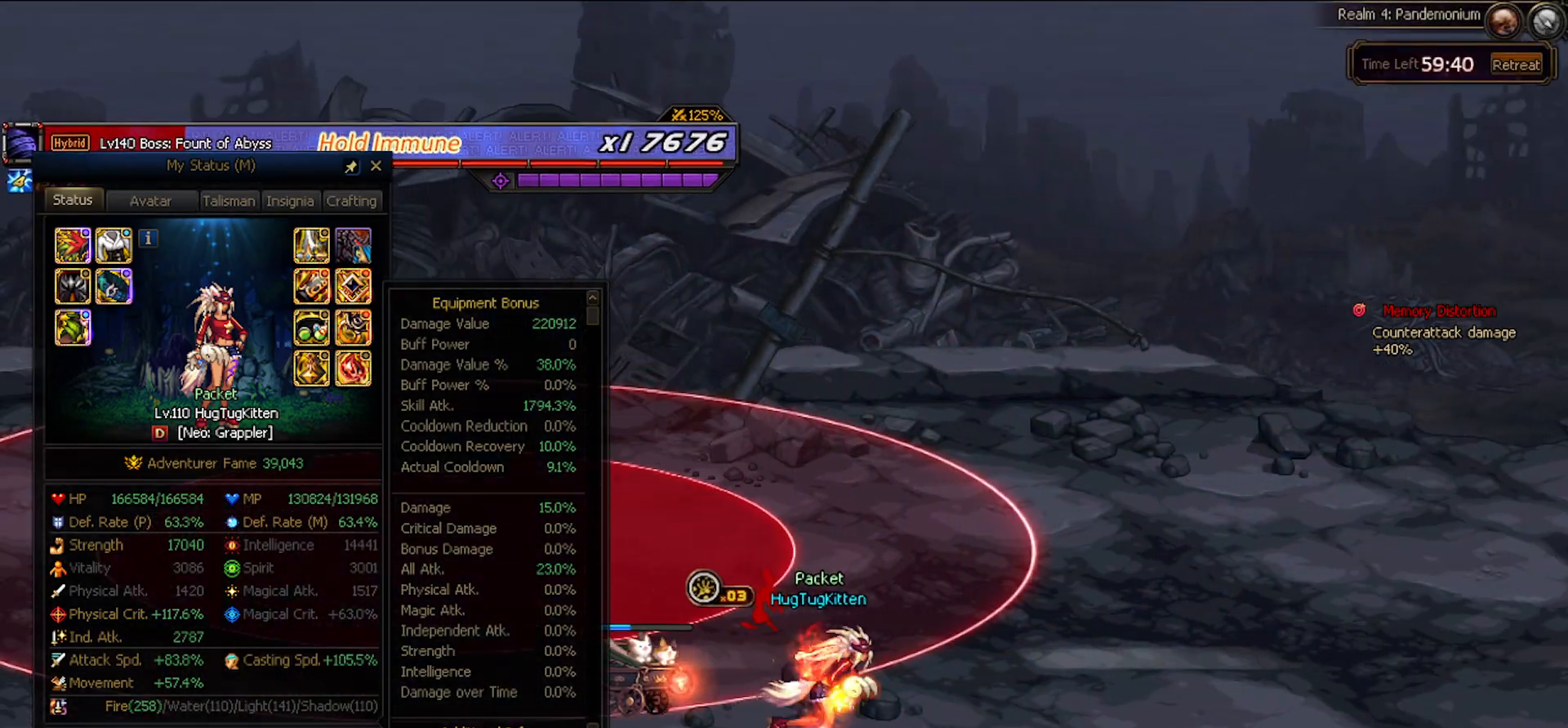
{"keys": ["right", "up"], "events": [[33, "right", "up"], [83, "right", "down"], [417, "up", "down"]]}
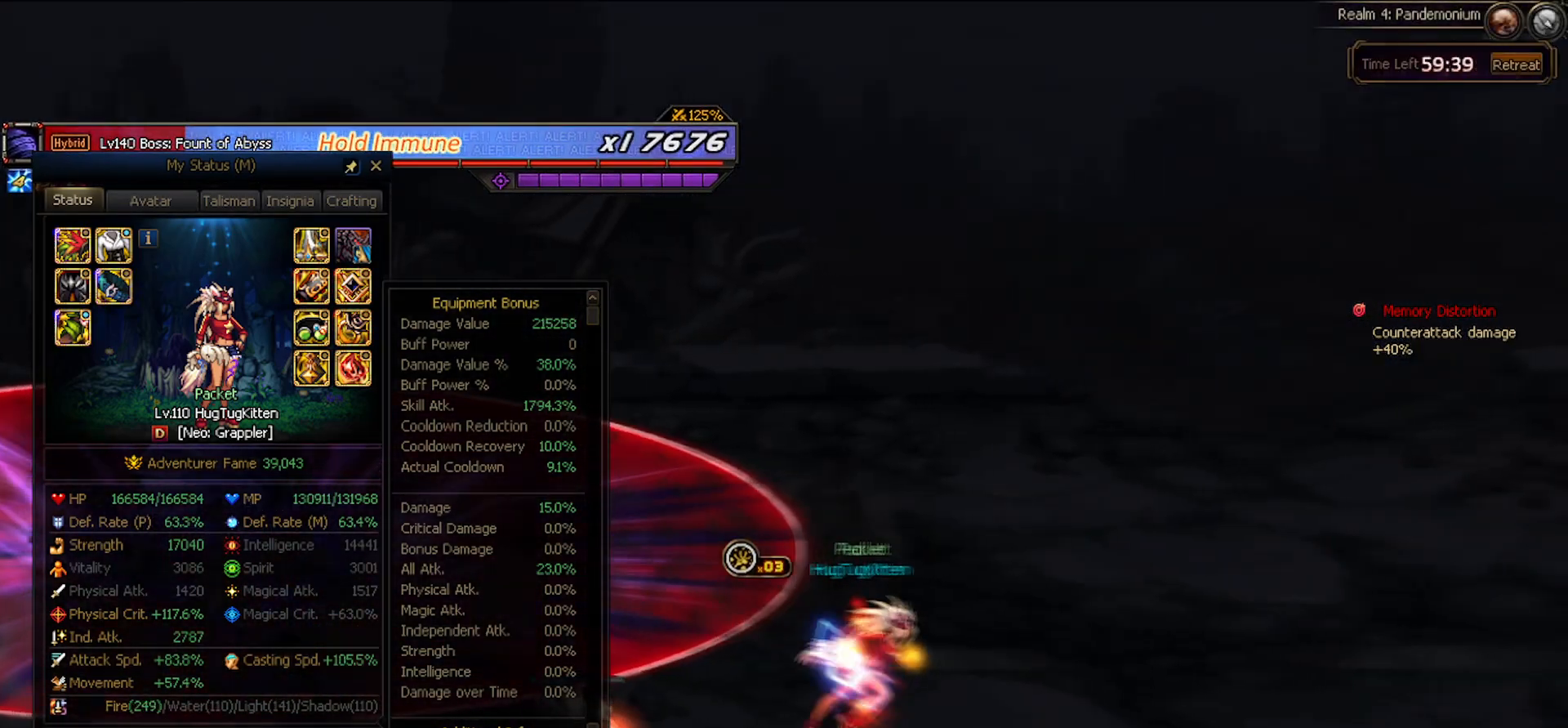
{"keys": ["left", "up"], "events": [[150, "left", "down"], [233, "right", "up"], [283, "left", "up"], [283, "up", "up"], [367, "left", "down"], [417, "up", "down"]]}
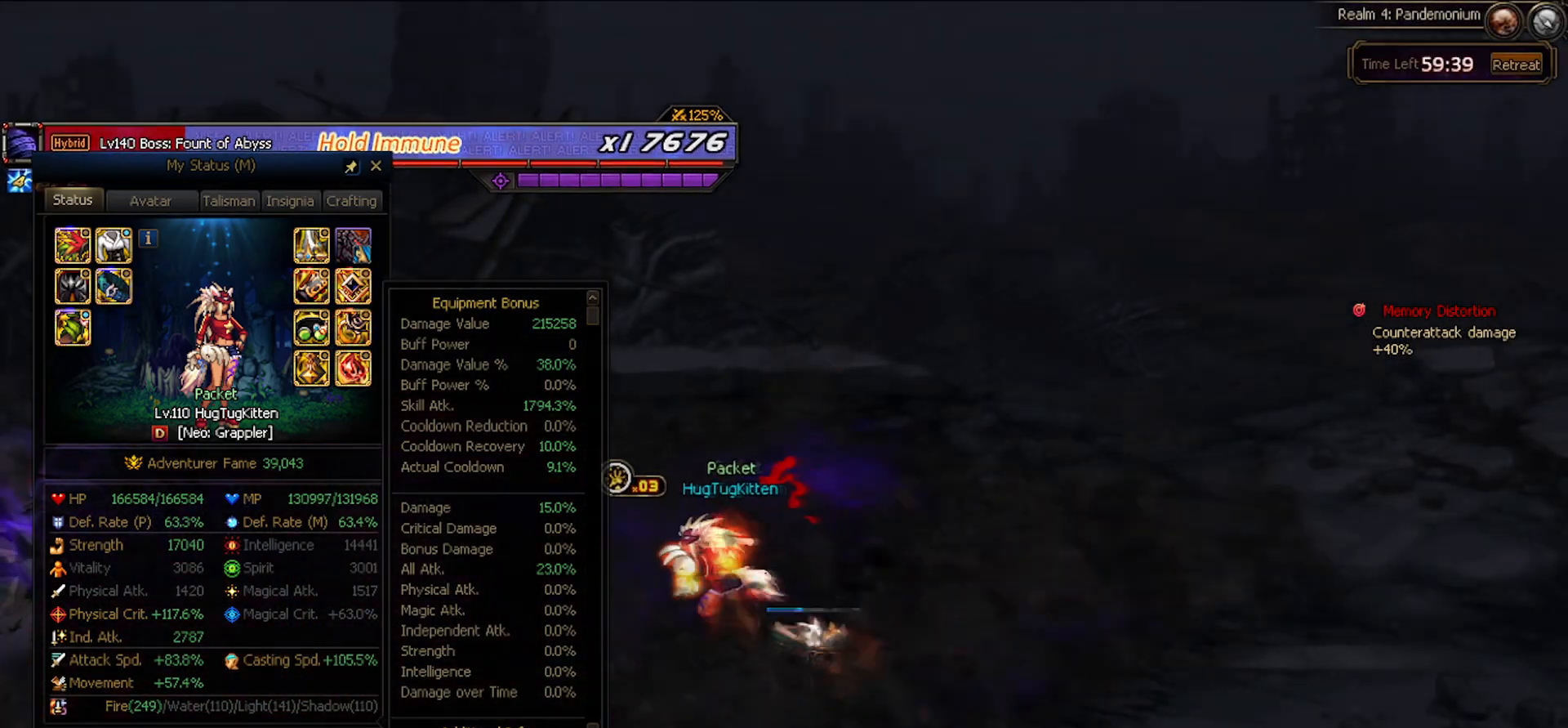
{"keys": ["left"], "events": [[350, "up", "up"]]}
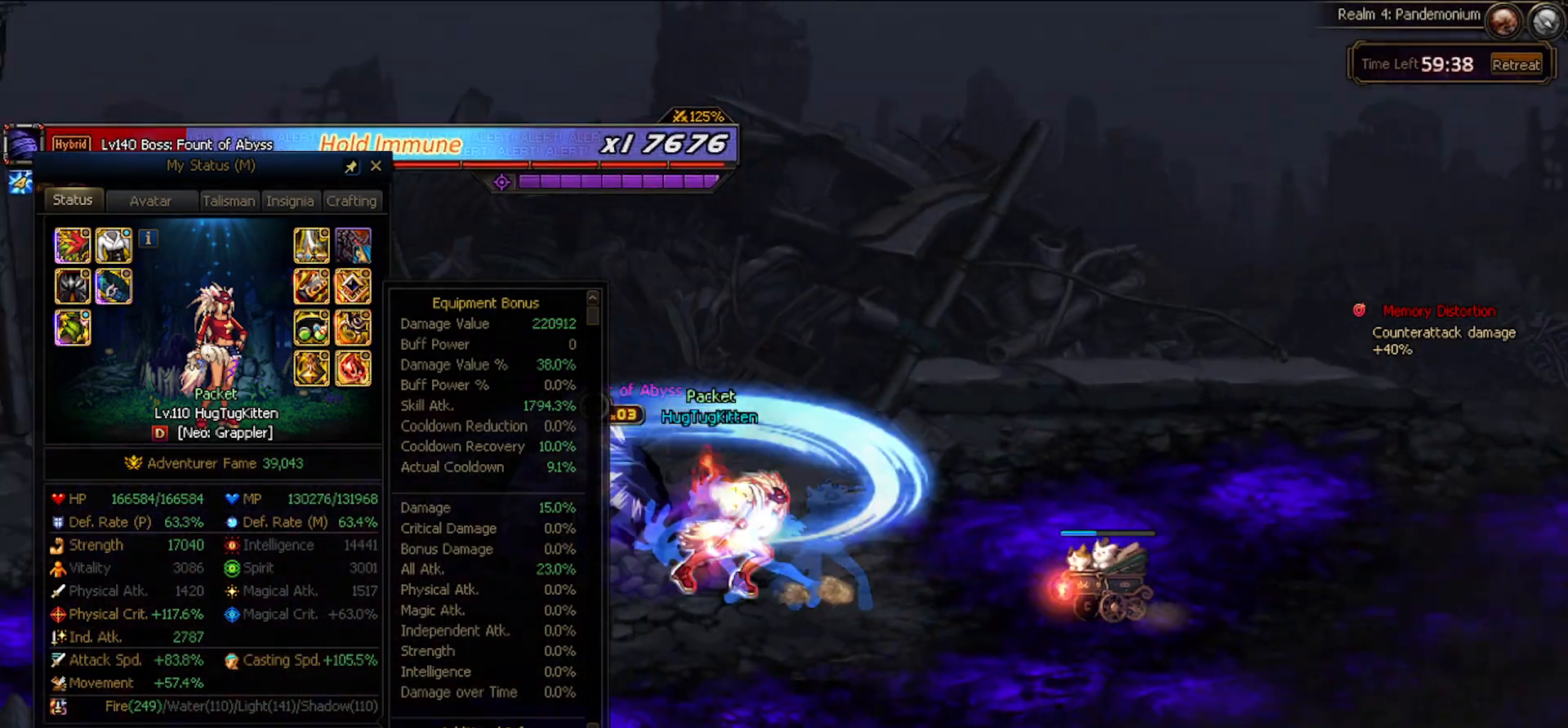
{"keys": [], "events": [[33, "left", "up"]]}
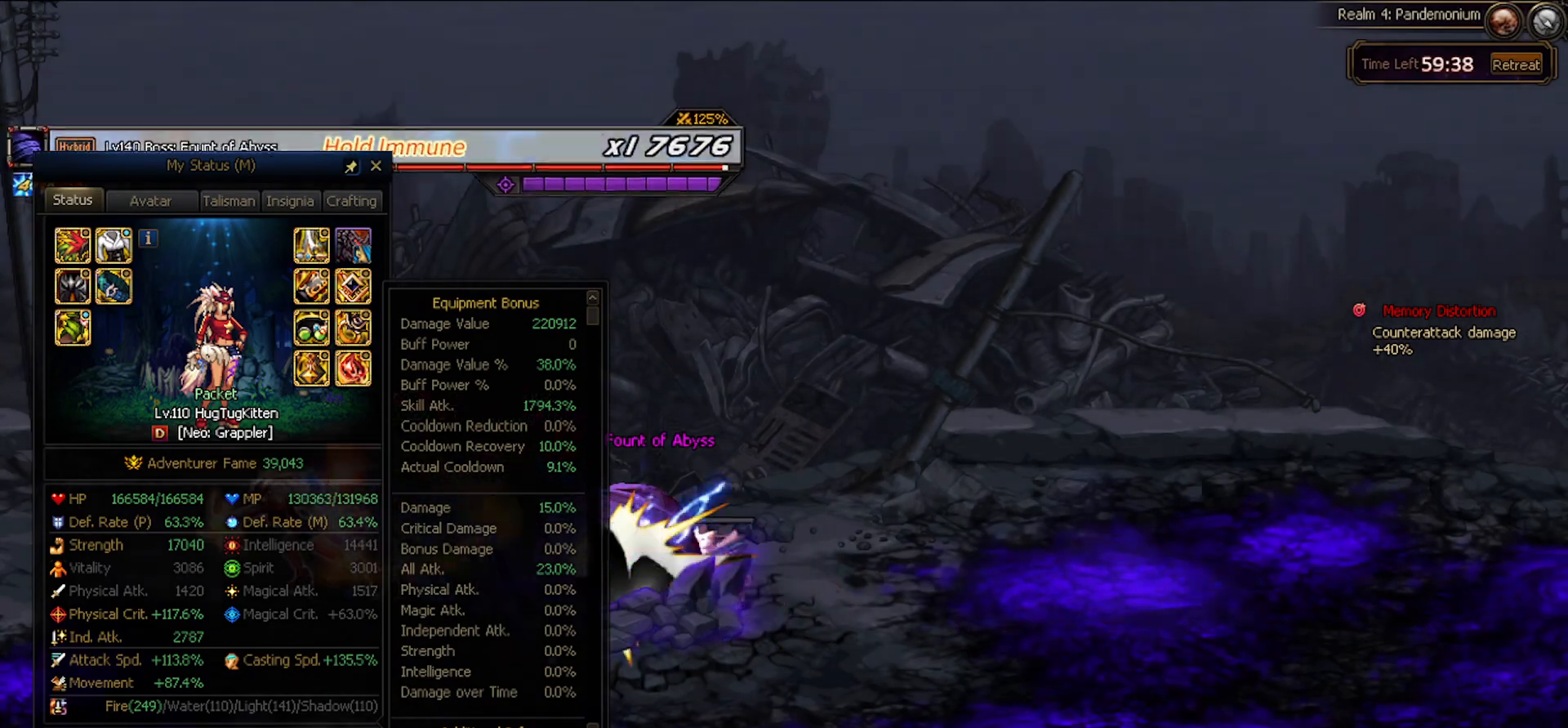
{"keys": ["down", "right"], "events": [[100, "right", "down"], [183, "right", "up"], [283, "right", "down"], [417, "down", "down"]]}
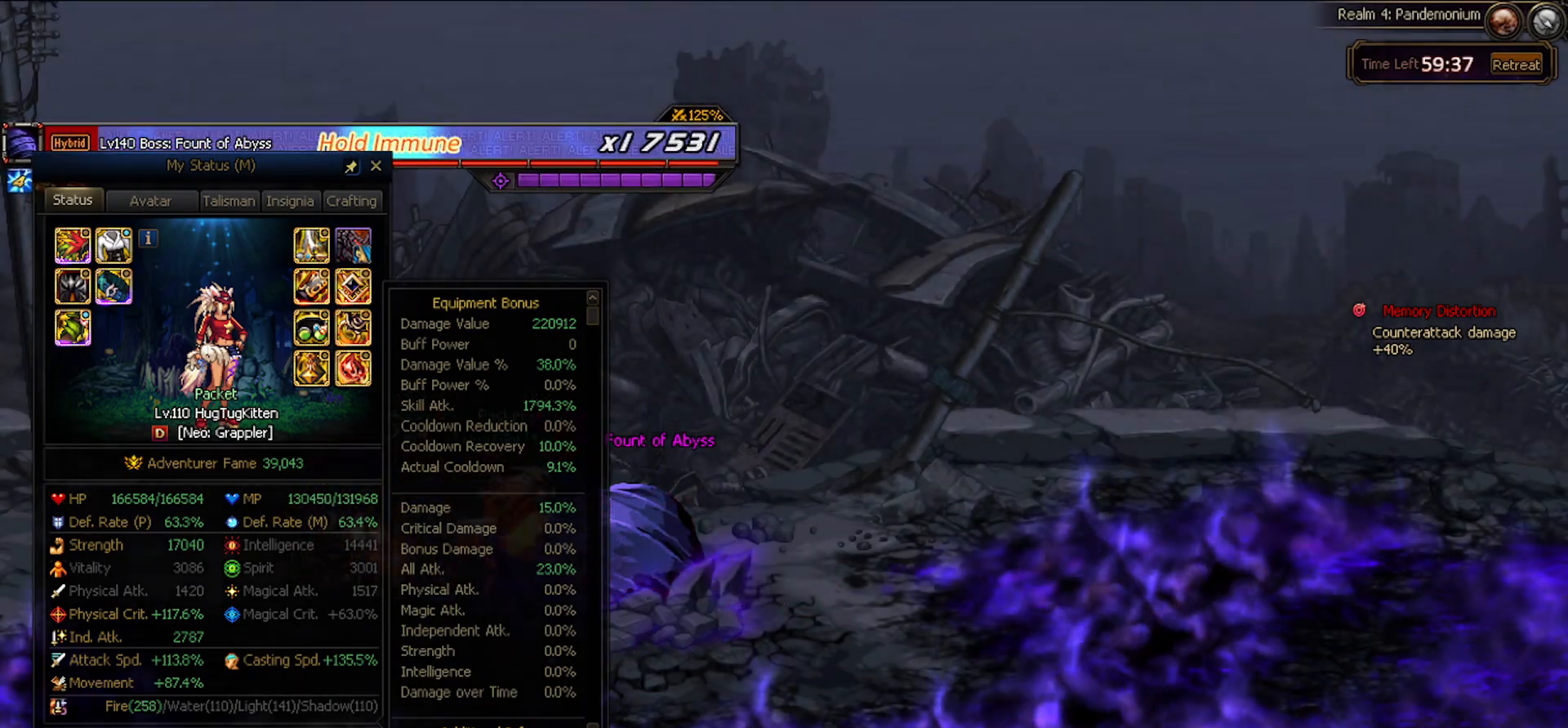
{"keys": [], "events": [[67, "right", "up"], [117, "down", "up"]]}
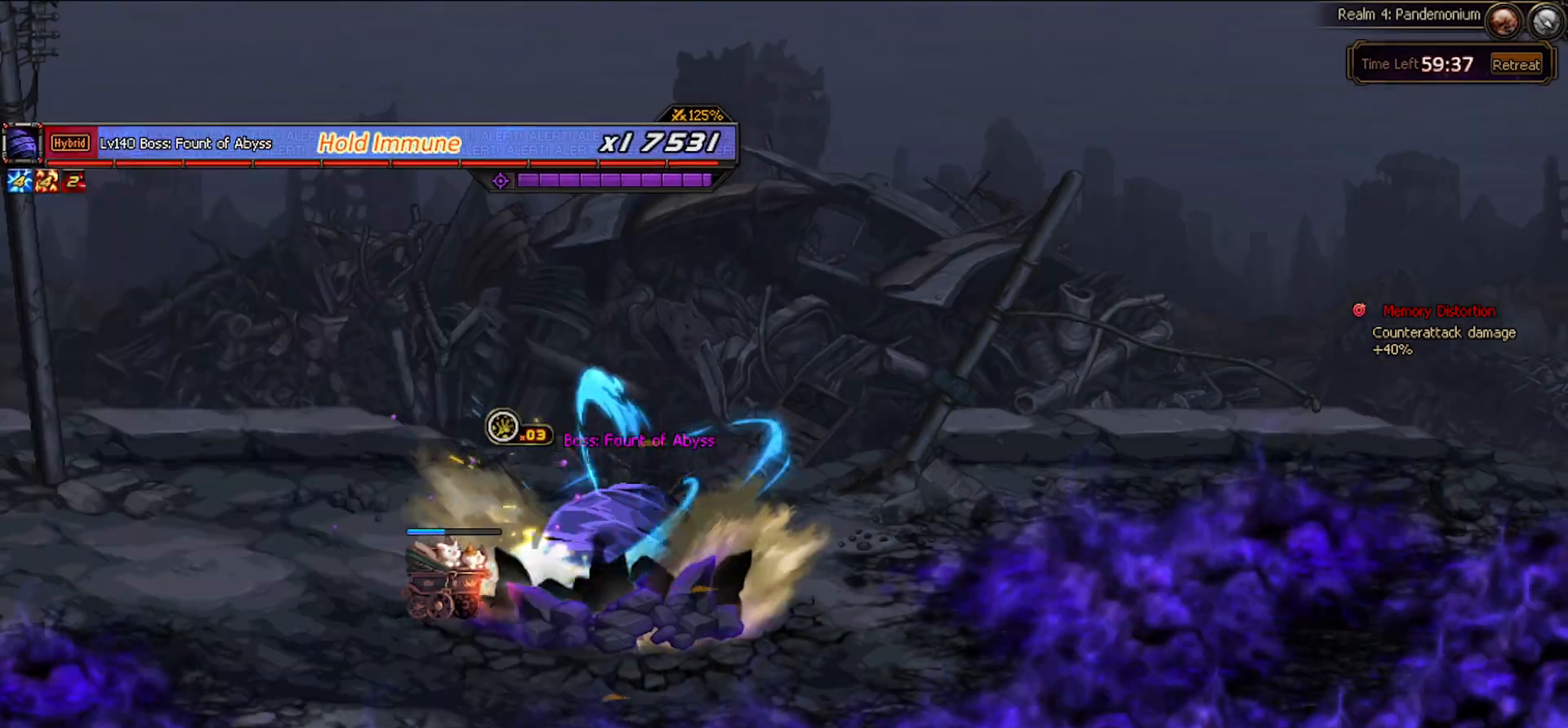
{"keys": [], "events": [[267, "down", "down"], [350, "down", "up"], [350, "left", "down"], [500, "left", "up"]]}
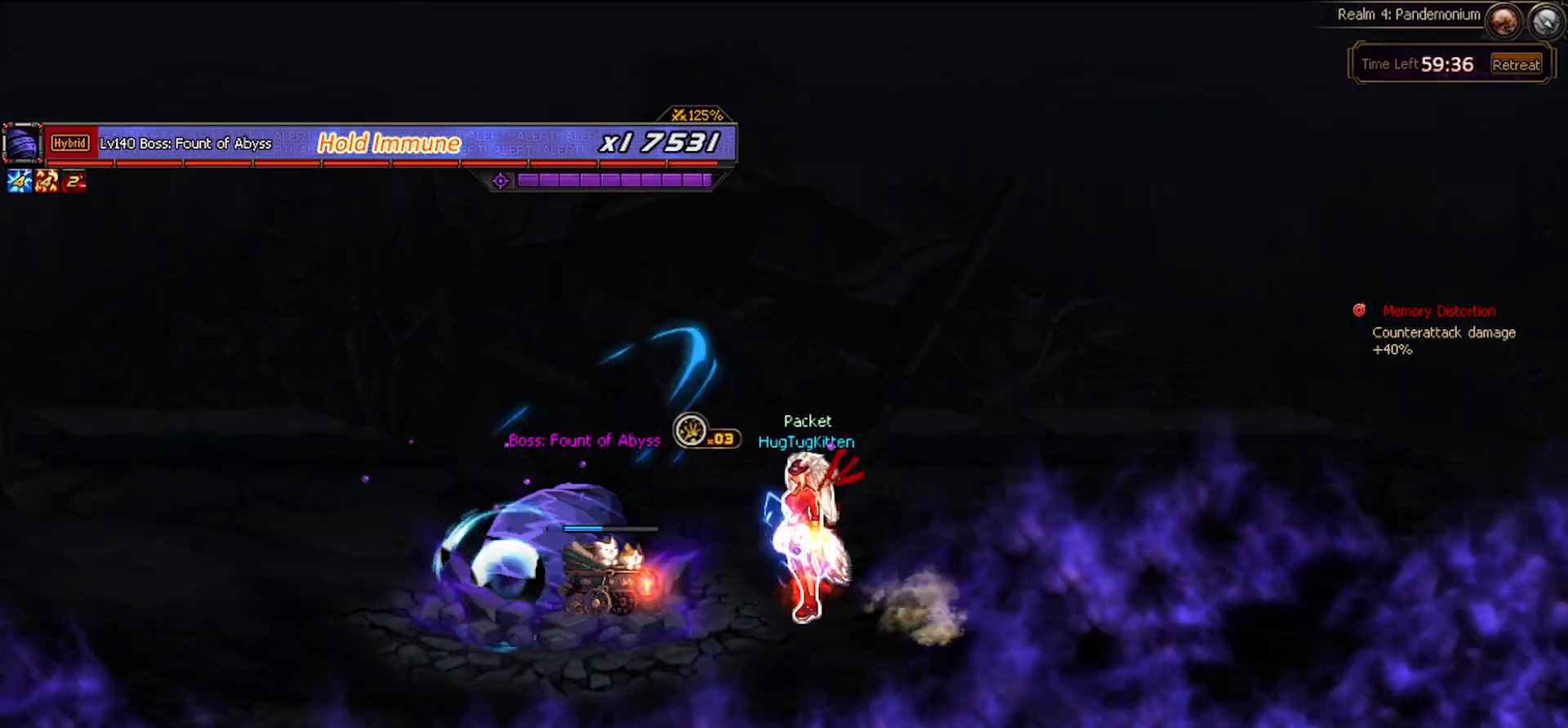
{"keys": [], "events": []}
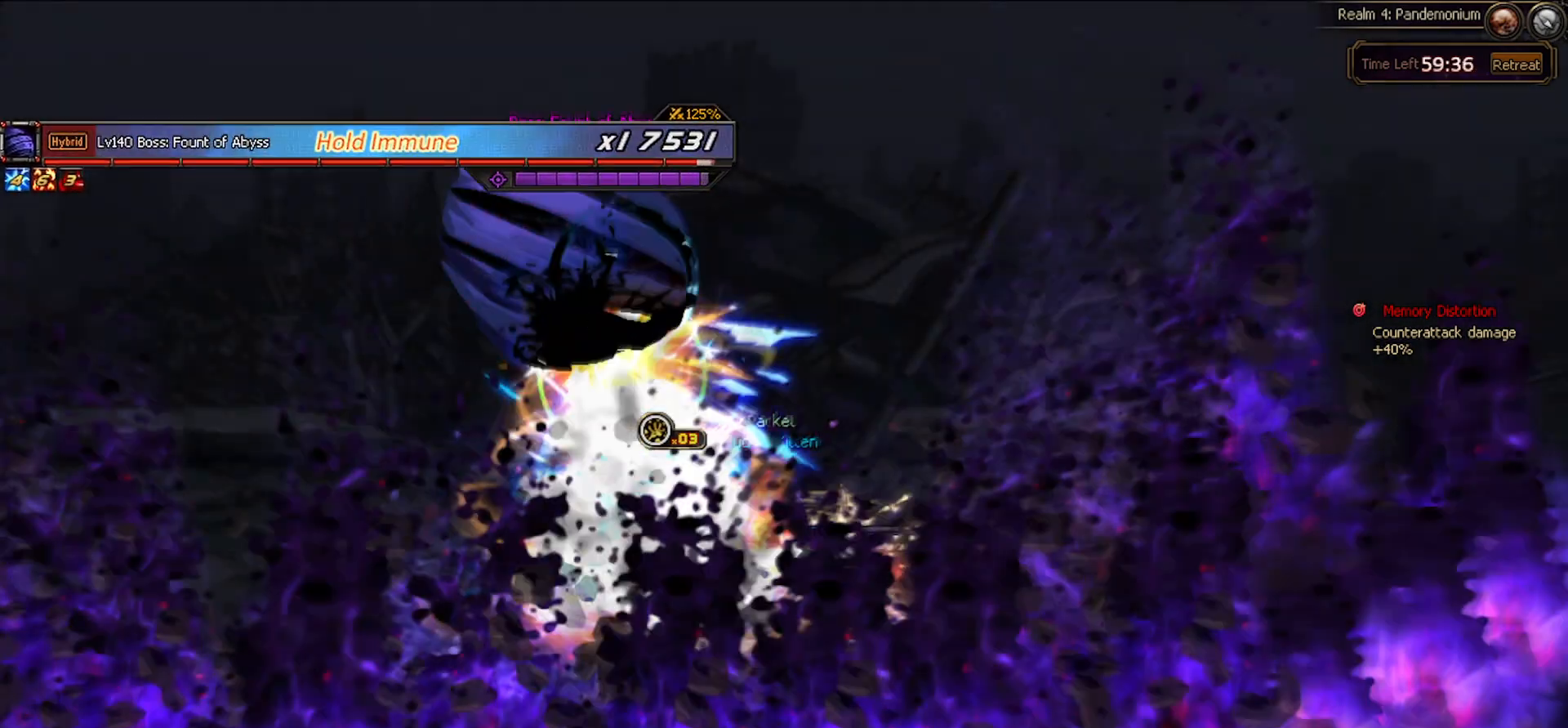
{"keys": [], "events": [[17, "down", "down"], [117, "down", "up"], [117, "left", "down"], [200, "left", "up"], [200, "x", "down"], [300, "x", "up"], [383, "x", "down"], [500, "x", "up"]]}
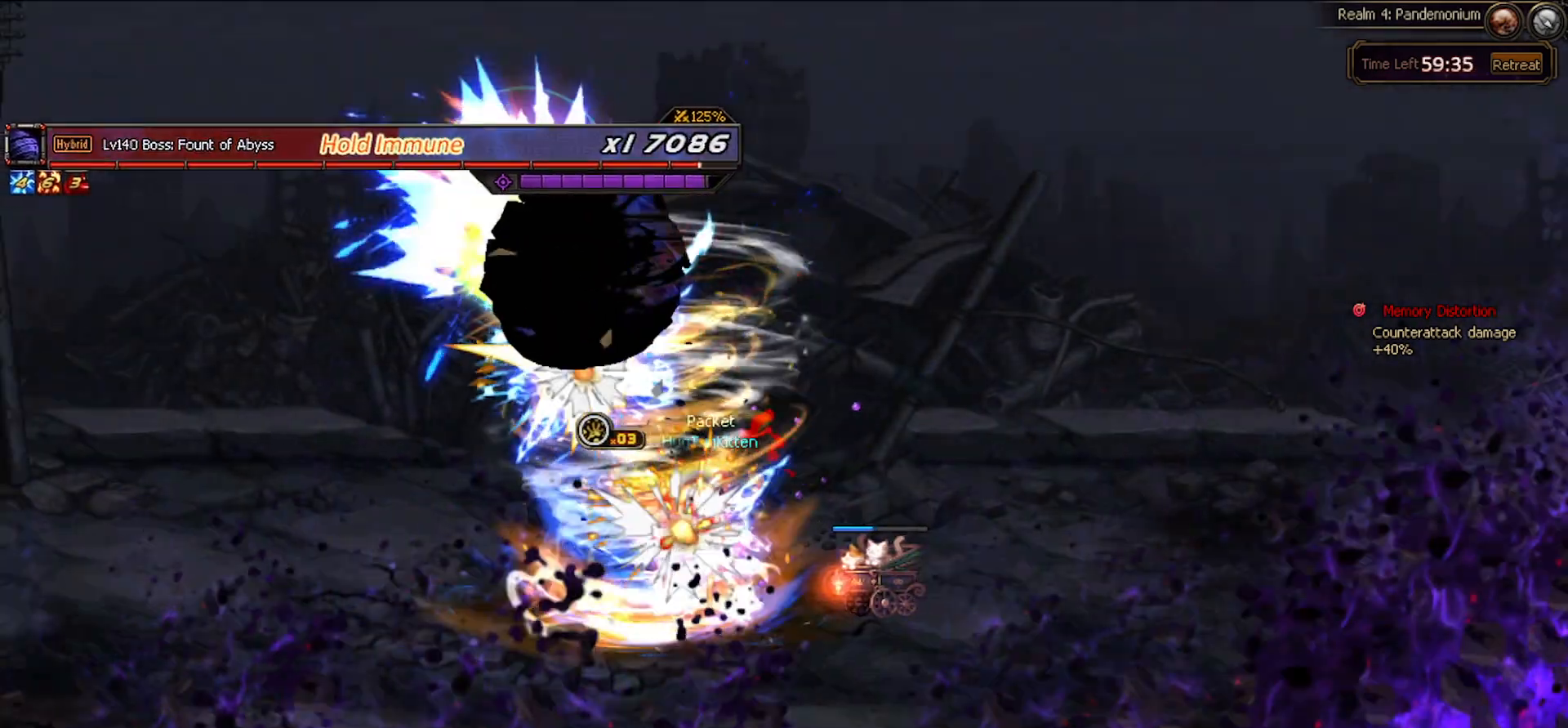
{"keys": ["z"], "events": [[83, "x", "down"], [167, "x", "up"], [300, "down", "down"], [350, "left", "down"], [400, "down", "up"], [500, "left", "up"], [500, "z", "down"]]}